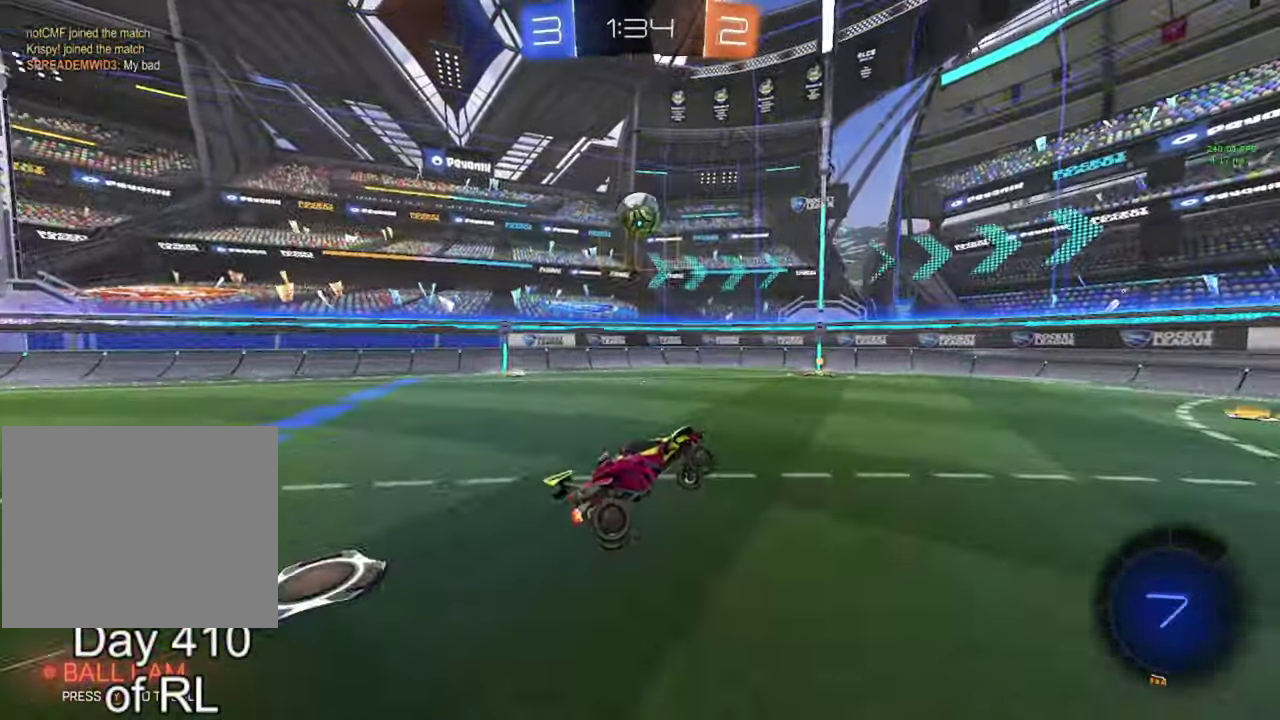
Gameplay with a controller (Xbox layout); each line is a JSON object with the inputs held at the frame after it. "events" lists button and stick changes between this image and that frame as [ms after this image, input, new state], when the widget could be followed in between.
{"buttons": ["R2"], "left_stick": "right", "right_stick": "center"}
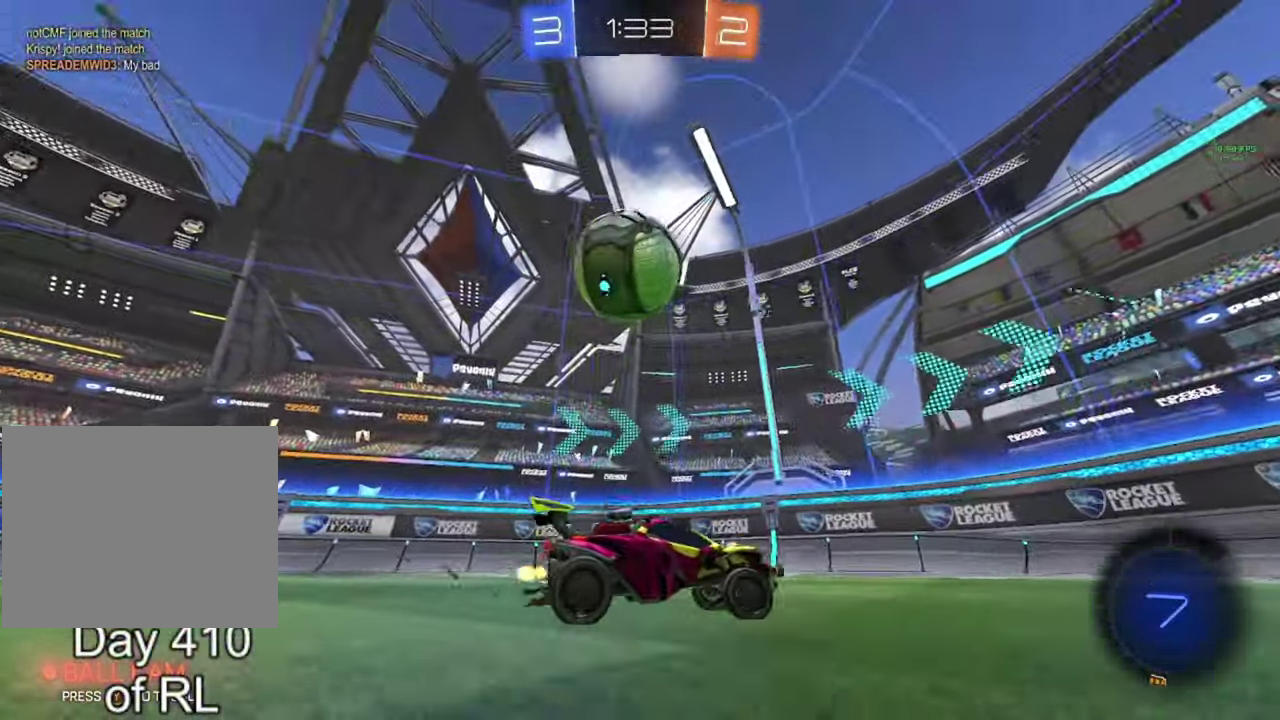
{"buttons": ["R2"], "left_stick": "center", "right_stick": "center", "events": [[133, "Y", "down"], [217, "left_stick", "center"], [250, "Y", "up"], [283, "left_stick", "right"], [400, "left_stick", "center"], [433, "R2", "up"], [483, "R2", "down"]]}
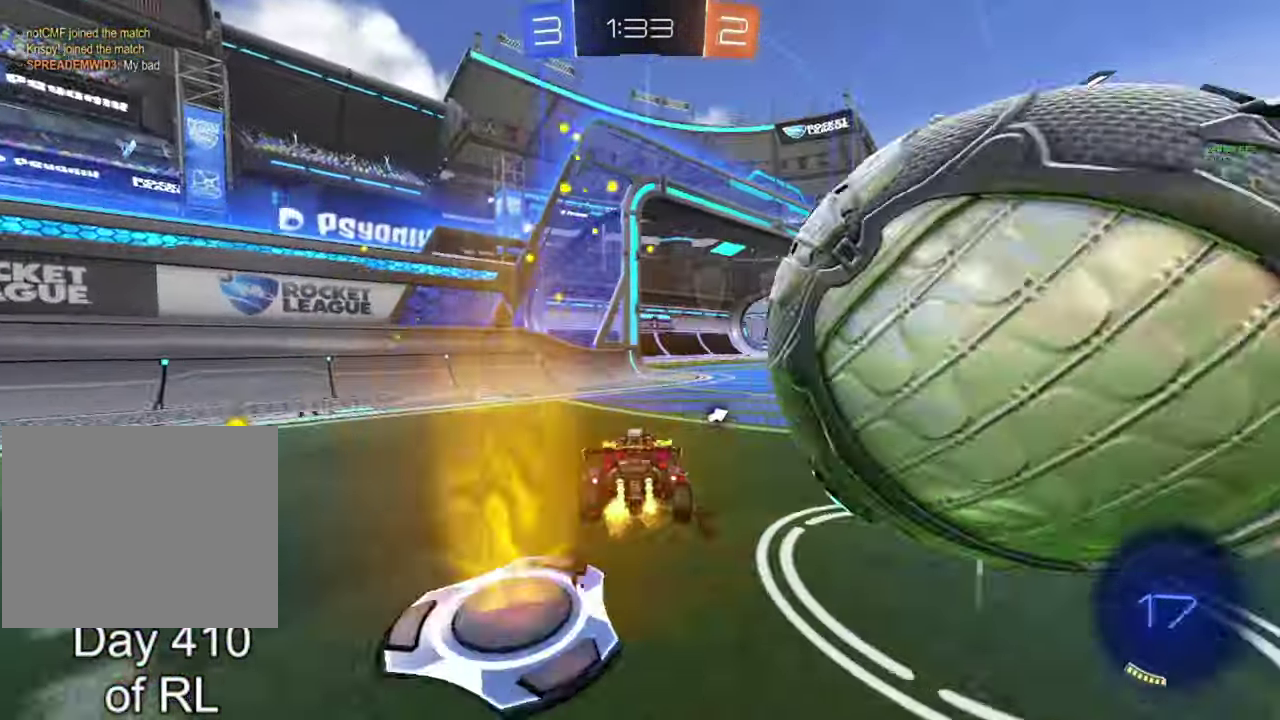
{"buttons": [], "left_stick": "center", "right_stick": "center", "events": [[17, "Y", "down"], [100, "R2", "up"], [100, "Y", "up"], [250, "L2", "down"], [333, "left_stick", "right"], [350, "L2", "up"], [417, "left_stick", "center"]]}
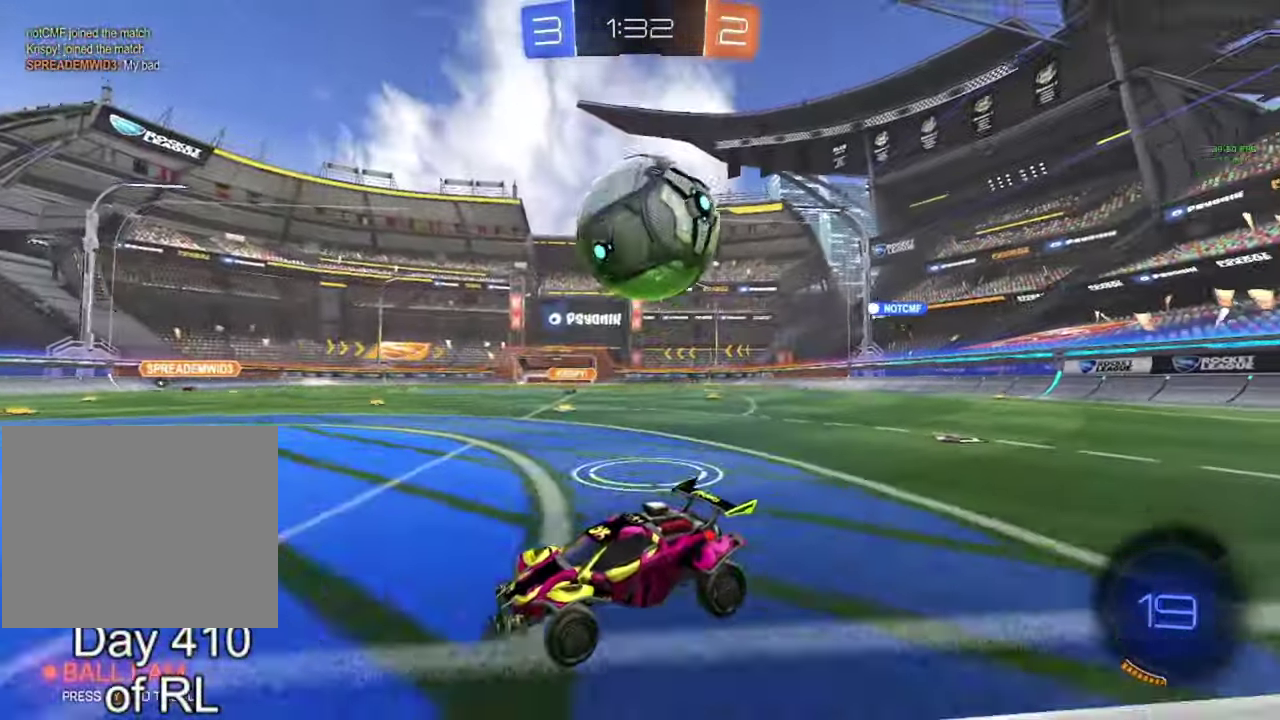
{"buttons": ["R2"], "left_stick": "center", "right_stick": "center", "events": [[417, "R2", "down"]]}
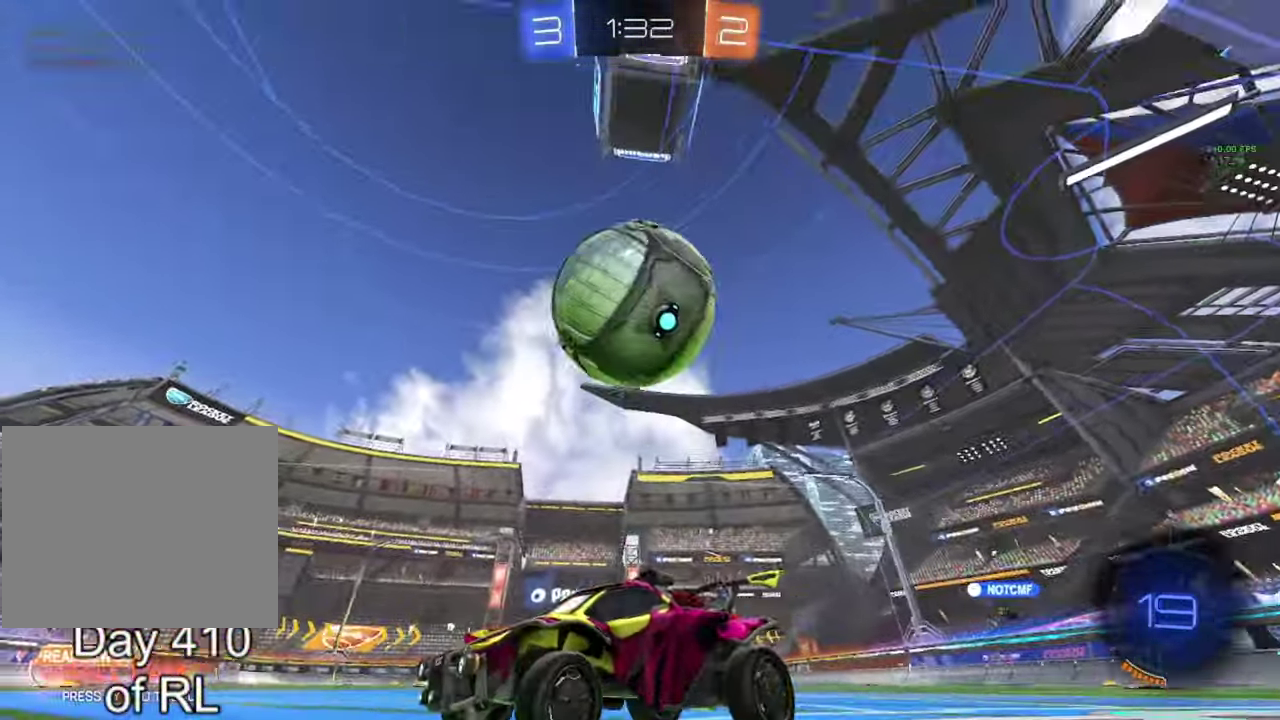
{"buttons": ["B"], "left_stick": "down-right", "right_stick": "center", "events": [[50, "R2", "up"], [100, "A", "down"], [100, "B", "down"], [100, "left_stick", "down-right"], [283, "left_stick", "center"], [317, "A", "up"], [317, "B", "up"], [367, "B", "down"], [383, "A", "down"], [467, "left_stick", "down-right"], [500, "A", "up"]]}
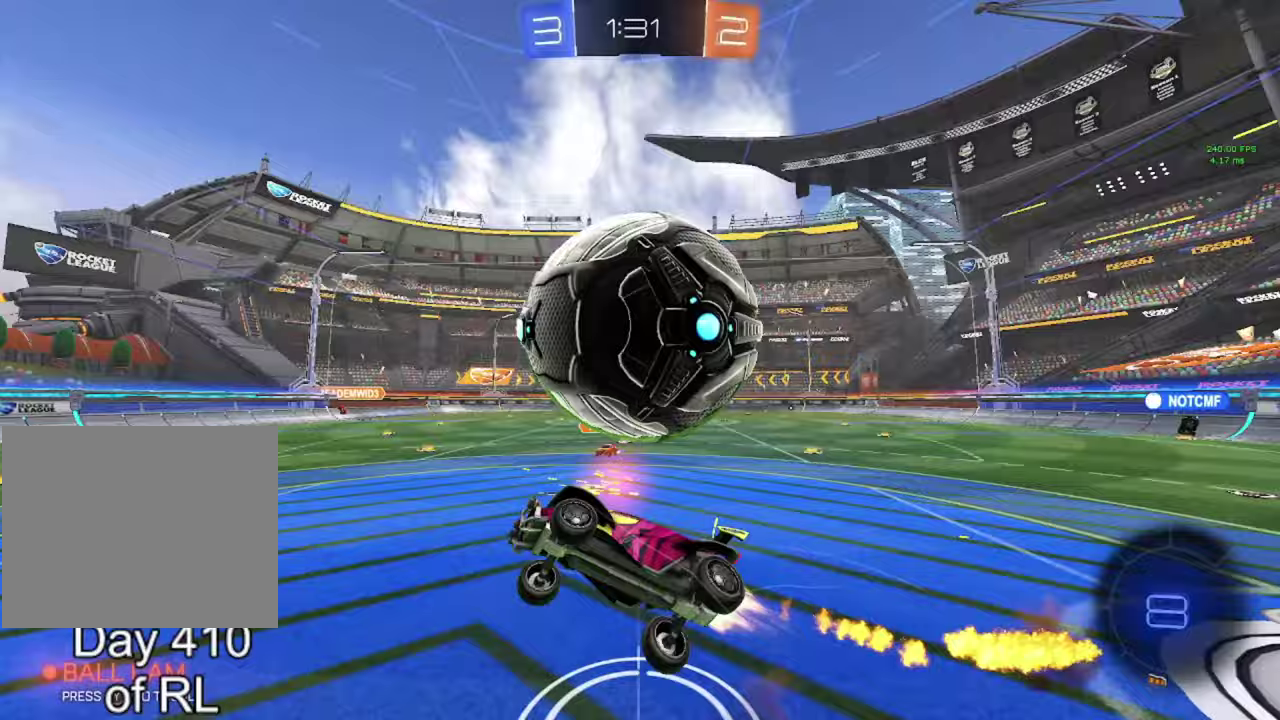
{"buttons": [], "left_stick": "up-right", "right_stick": "center", "events": [[17, "B", "up"], [17, "left_stick", "center"], [367, "Y", "down"], [450, "Y", "up"], [450, "left_stick", "up-right"]]}
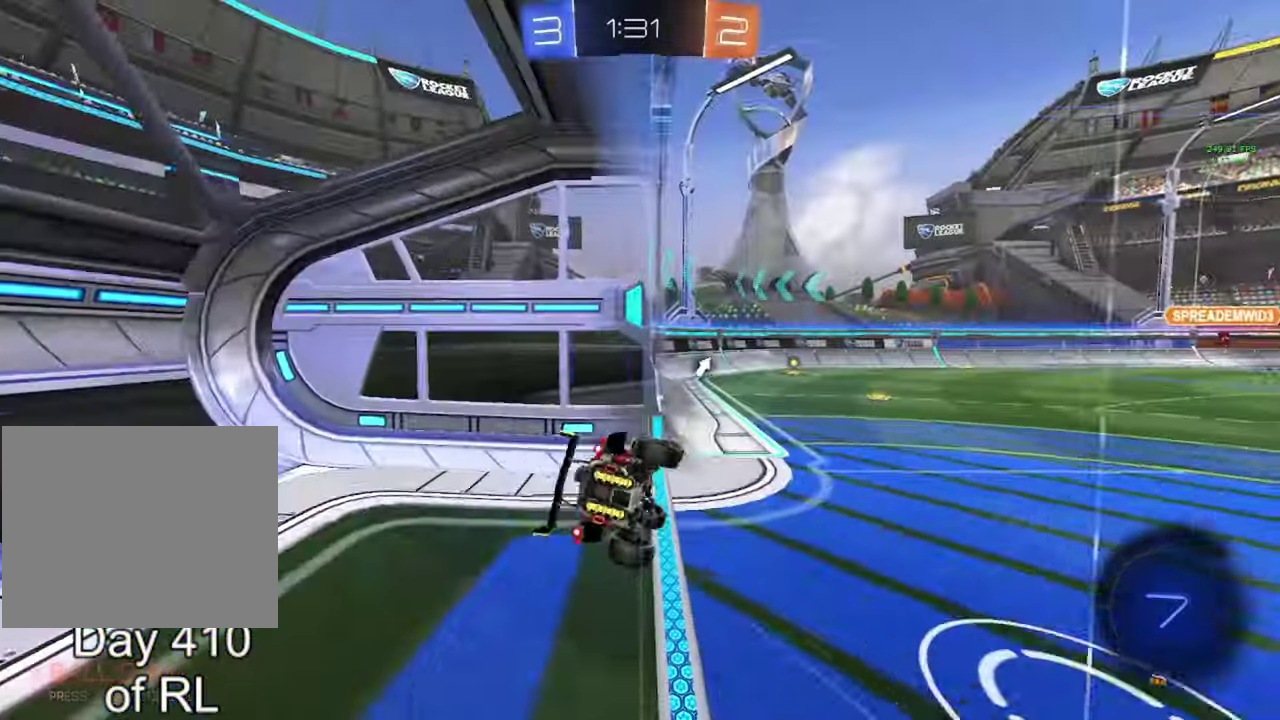
{"buttons": ["R2"], "left_stick": "right", "right_stick": "center", "events": [[100, "left_stick", "center"], [200, "left_stick", "right"], [250, "Y", "down"], [267, "R2", "down"], [333, "Y", "up"]]}
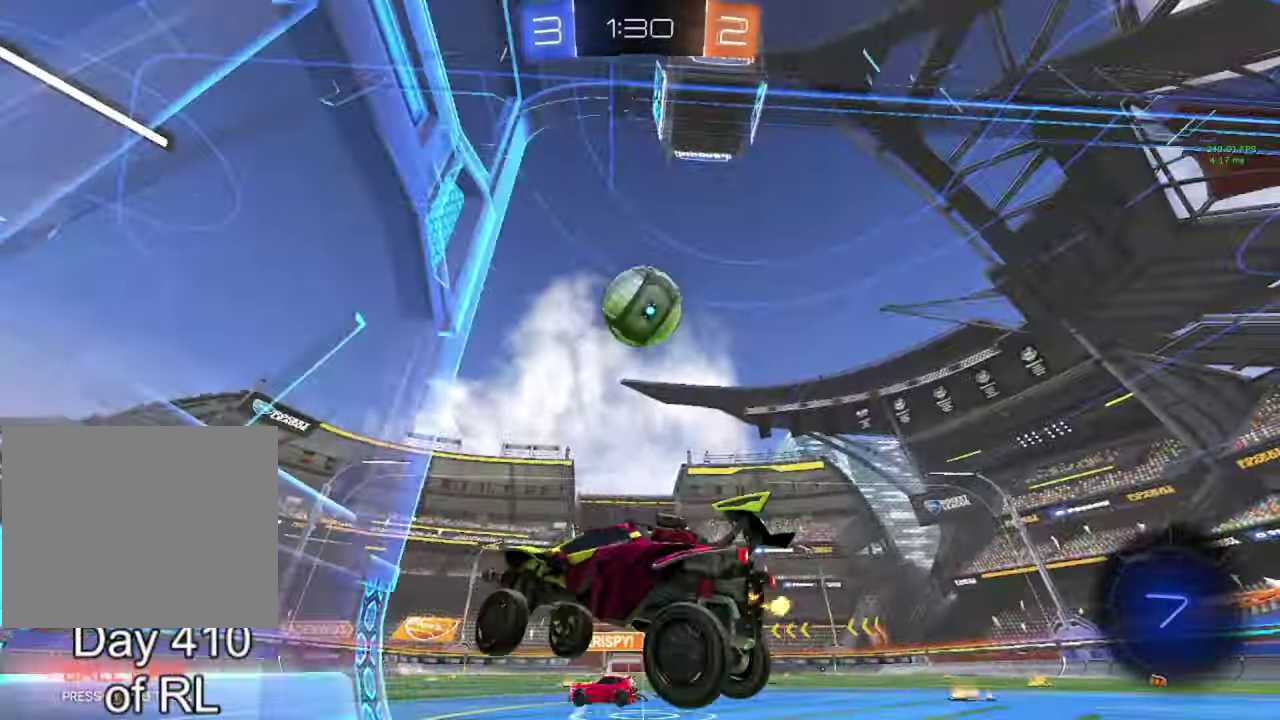
{"buttons": ["R2"], "left_stick": "center", "right_stick": "center", "events": [[433, "left_stick", "center"]]}
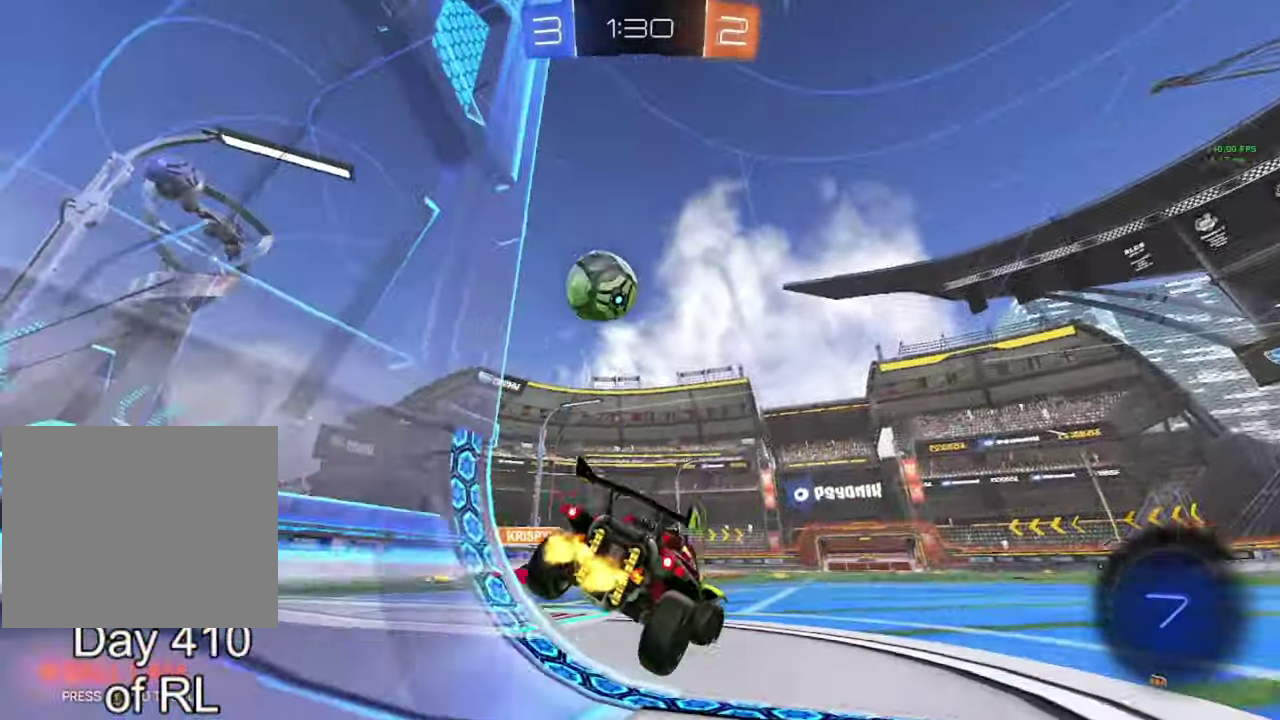
{"buttons": ["R2"], "left_stick": "center", "right_stick": "center", "events": [[100, "left_stick", "left"], [483, "left_stick", "center"]]}
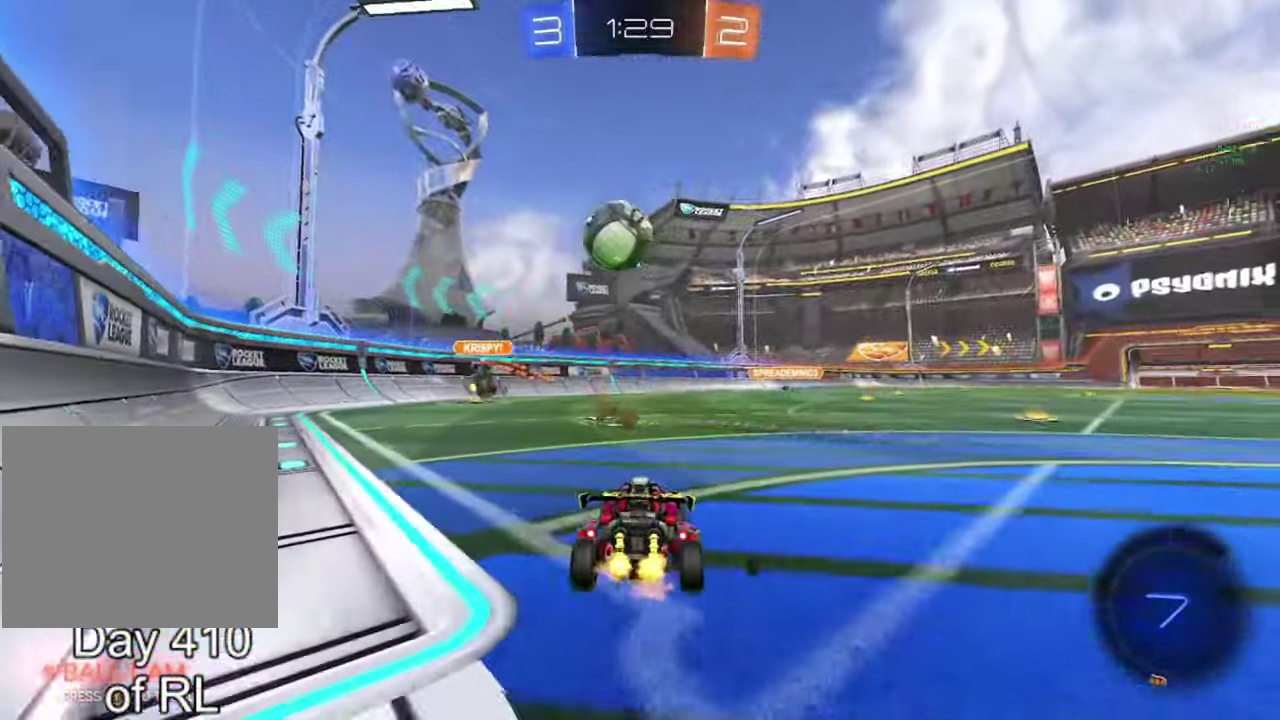
{"buttons": ["R2"], "left_stick": "center", "right_stick": "center", "events": [[267, "left_stick", "left"], [383, "left_stick", "center"]]}
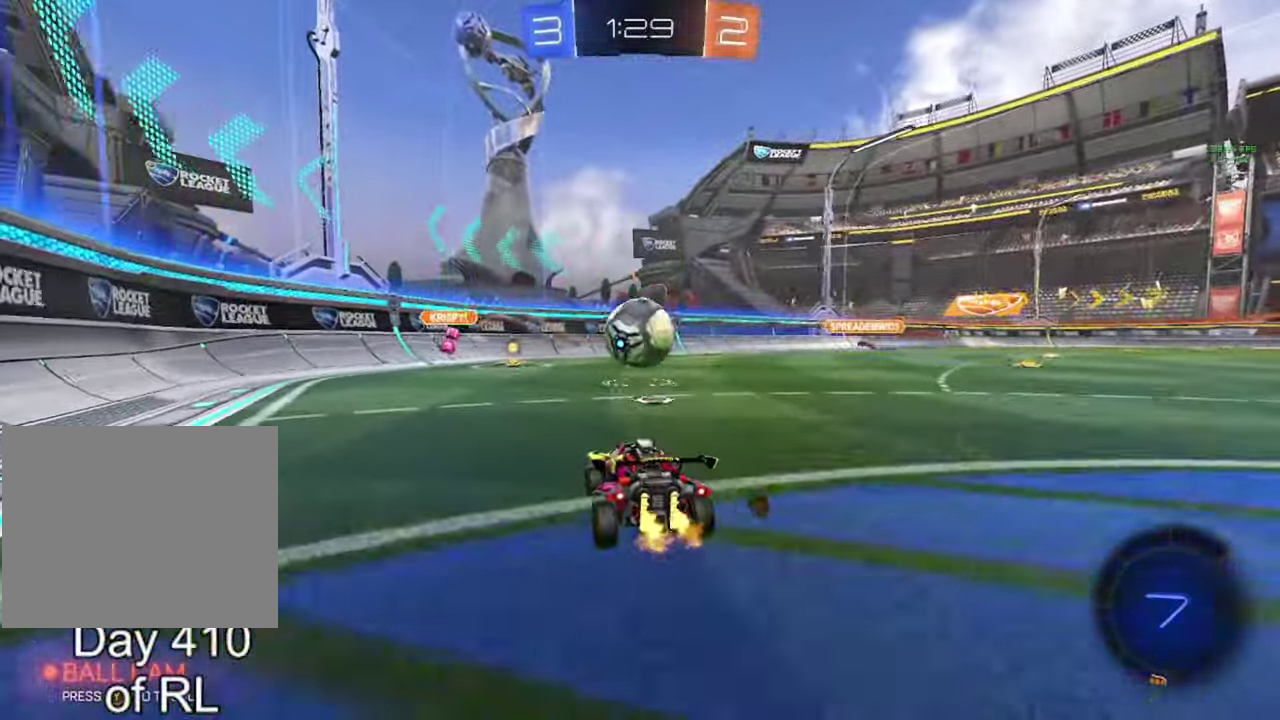
{"buttons": ["R2"], "left_stick": "center", "right_stick": "center", "events": [[117, "left_stick", "left"], [183, "left_stick", "center"], [383, "left_stick", "left"], [483, "left_stick", "center"]]}
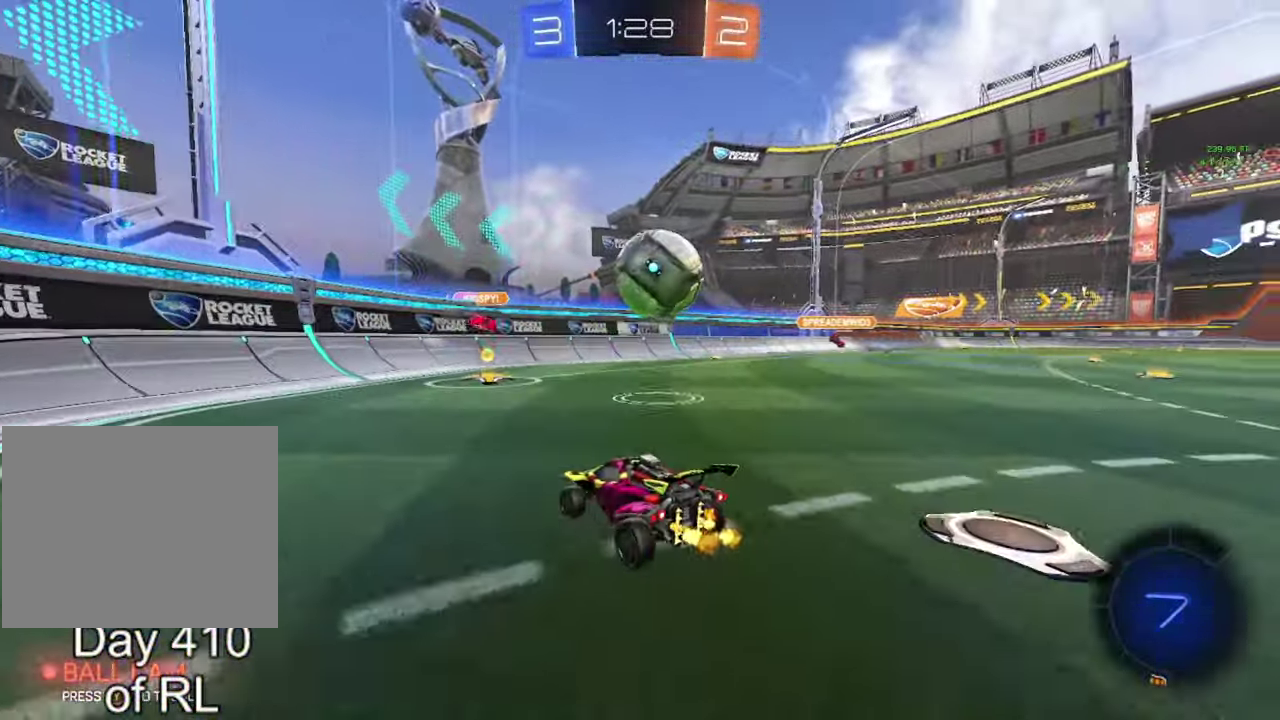
{"buttons": ["B", "R2"], "left_stick": "right", "right_stick": "center", "events": [[83, "R2", "up"], [250, "left_stick", "right"], [400, "R2", "down"], [483, "B", "down"]]}
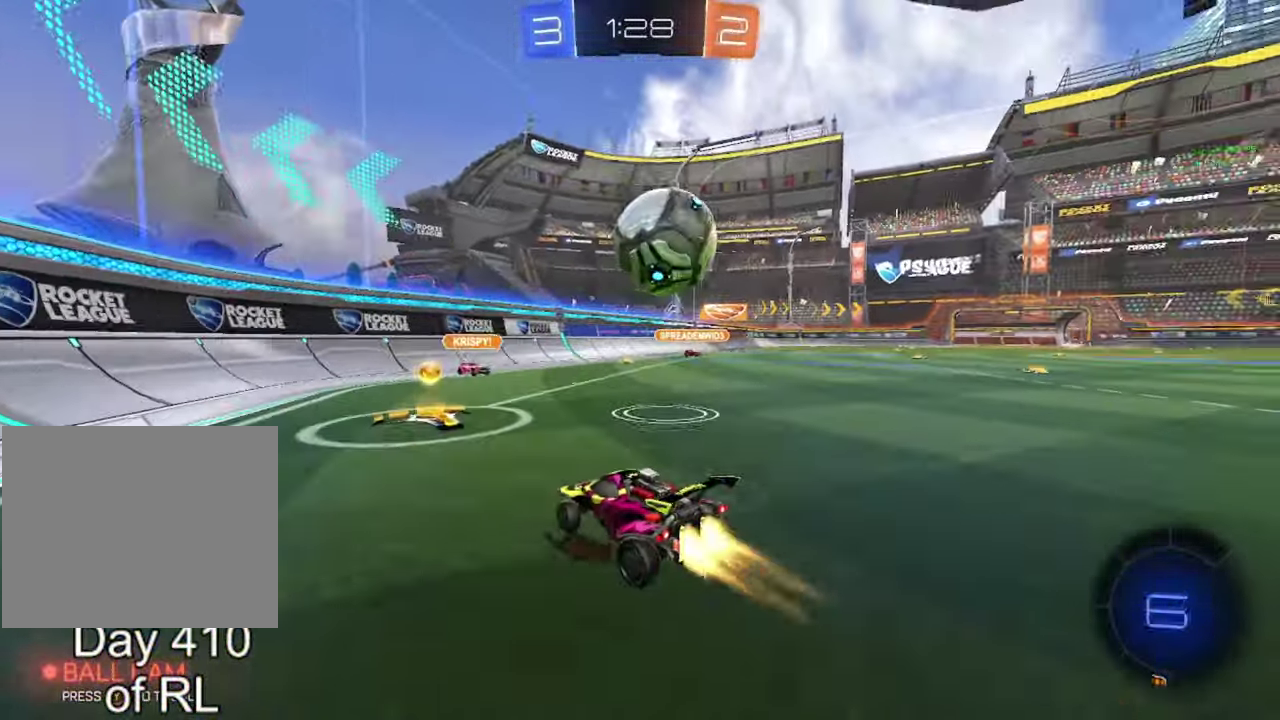
{"buttons": ["A", "B", "R2"], "left_stick": "down-right", "right_stick": "center", "events": [[67, "B", "up"], [150, "B", "down"], [183, "A", "down"], [183, "left_stick", "down-right"], [333, "A", "up"], [367, "B", "up"], [383, "left_stick", "up-right"], [400, "A", "down"], [417, "B", "down"], [450, "left_stick", "down-right"]]}